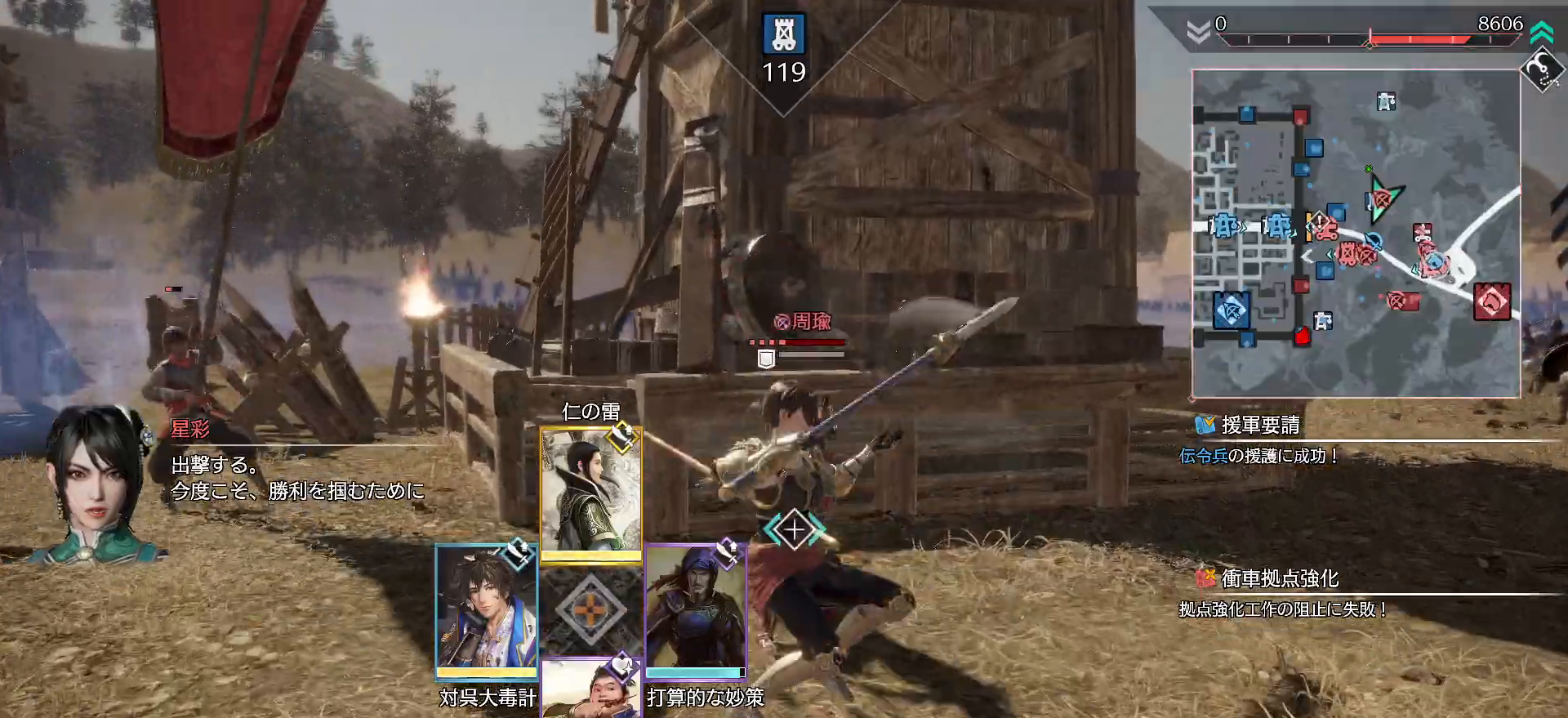
Gameplay with a controller (PlayStation layout); each line is a JSON object with the inputs held at the frame after it. "events" lists button and stick changes between this image and that frame as [ms after this image, input, new state], when the widget could be followed in between.
{"buttons": ["L1", "R2"], "left_stick": "up", "right_stick": "center", "events": [[33, "TRIANGLE", "down"], [133, "TRIANGLE", "up"], [433, "R2", "down"]]}
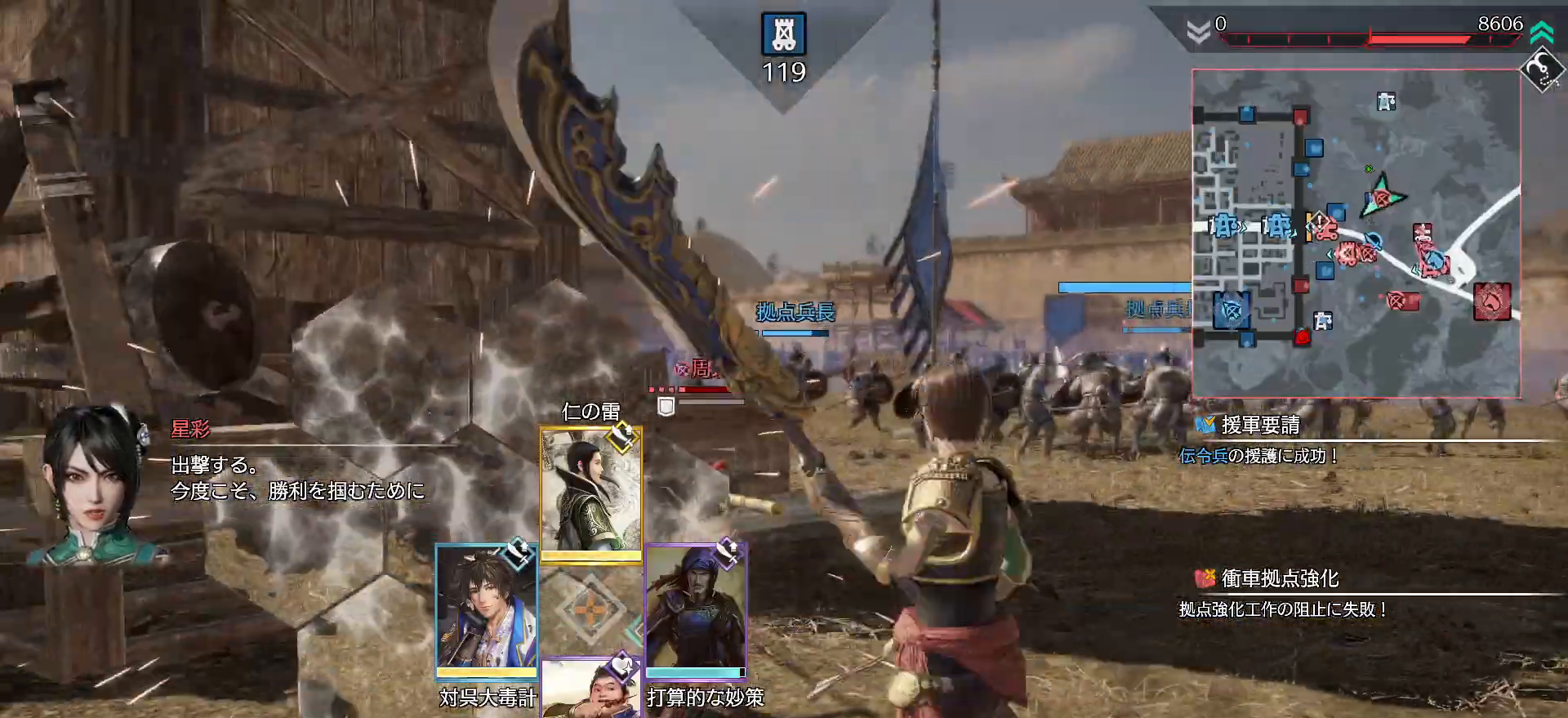
{"buttons": ["L1"], "left_stick": "down-right", "right_stick": "center", "events": [[67, "R2", "up"], [400, "left_stick", "down-right"]]}
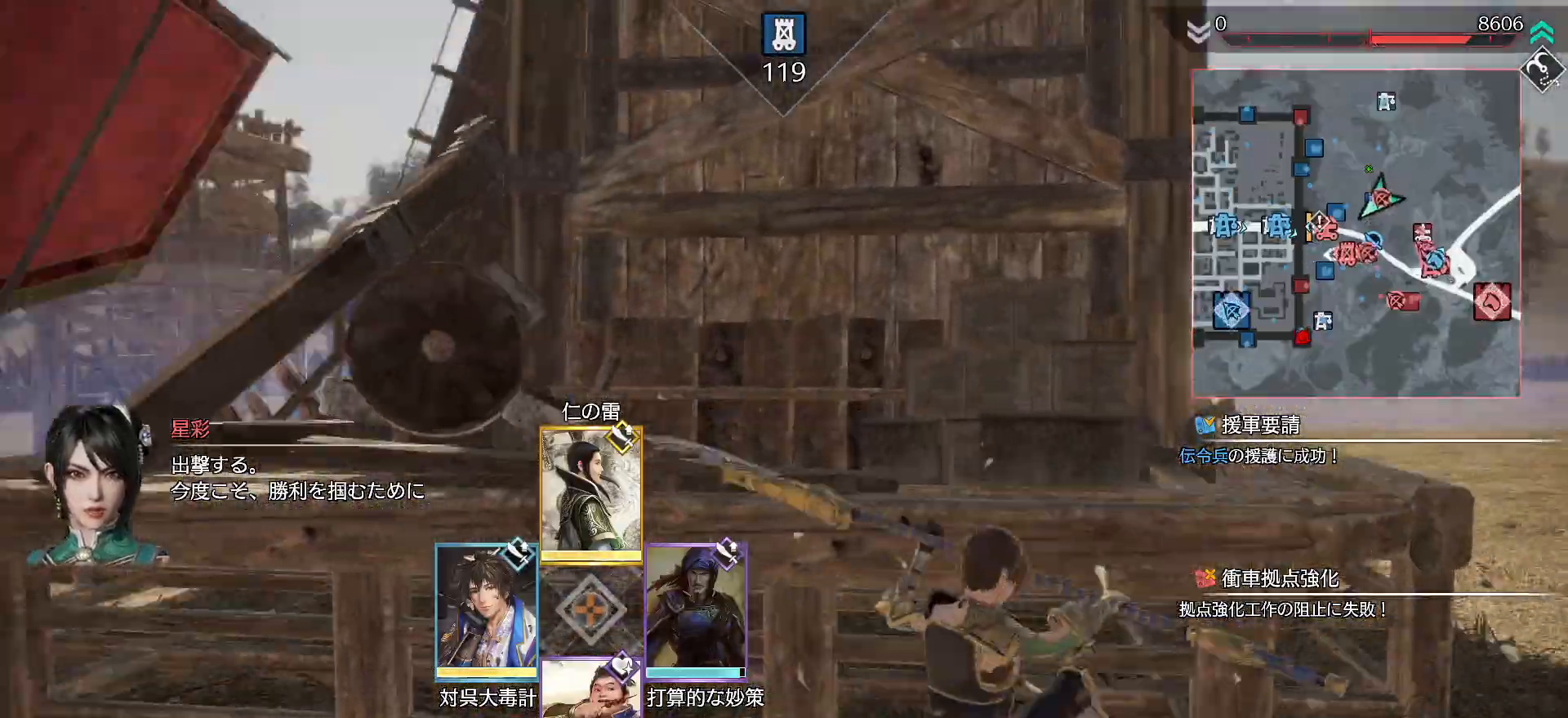
{"buttons": ["L1"], "left_stick": "up", "right_stick": "center", "events": [[233, "left_stick", "center"], [500, "left_stick", "up"]]}
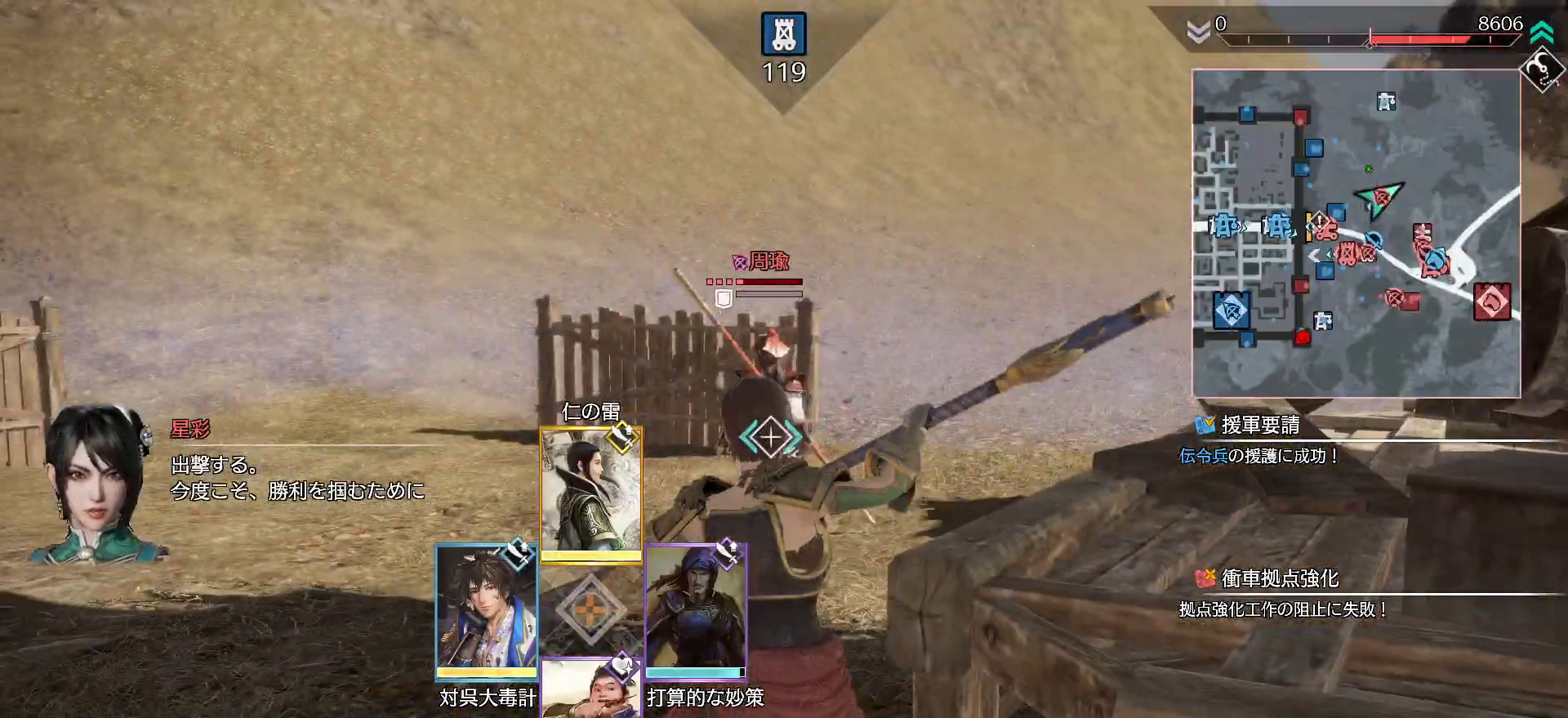
{"buttons": ["L1"], "left_stick": "up", "right_stick": "center", "events": []}
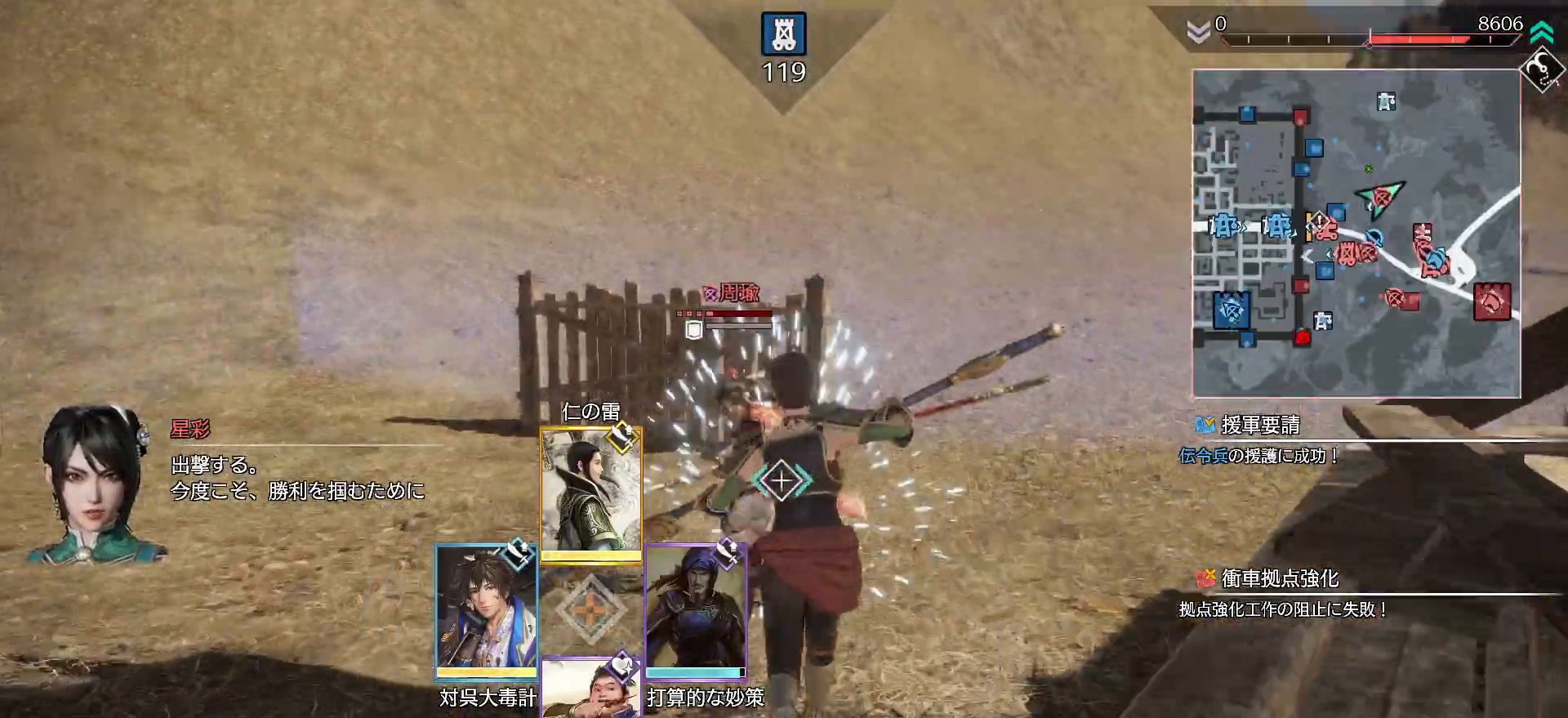
{"buttons": ["TRIANGLE", "L1"], "left_stick": "center", "right_stick": "center", "events": [[100, "left_stick", "center"], [500, "TRIANGLE", "down"]]}
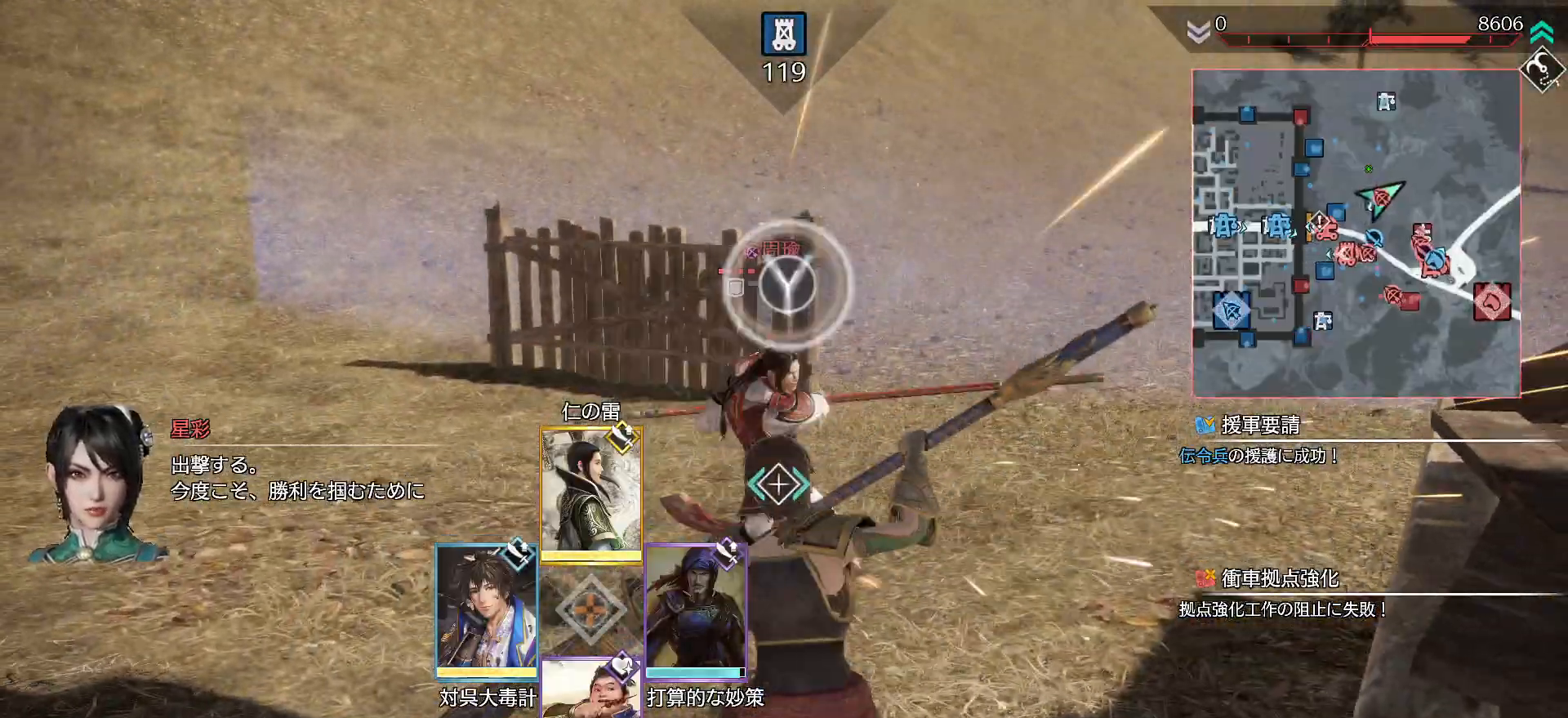
{"buttons": [], "left_stick": "center", "right_stick": "center", "events": [[67, "TRIANGLE", "up"], [333, "L1", "up"]]}
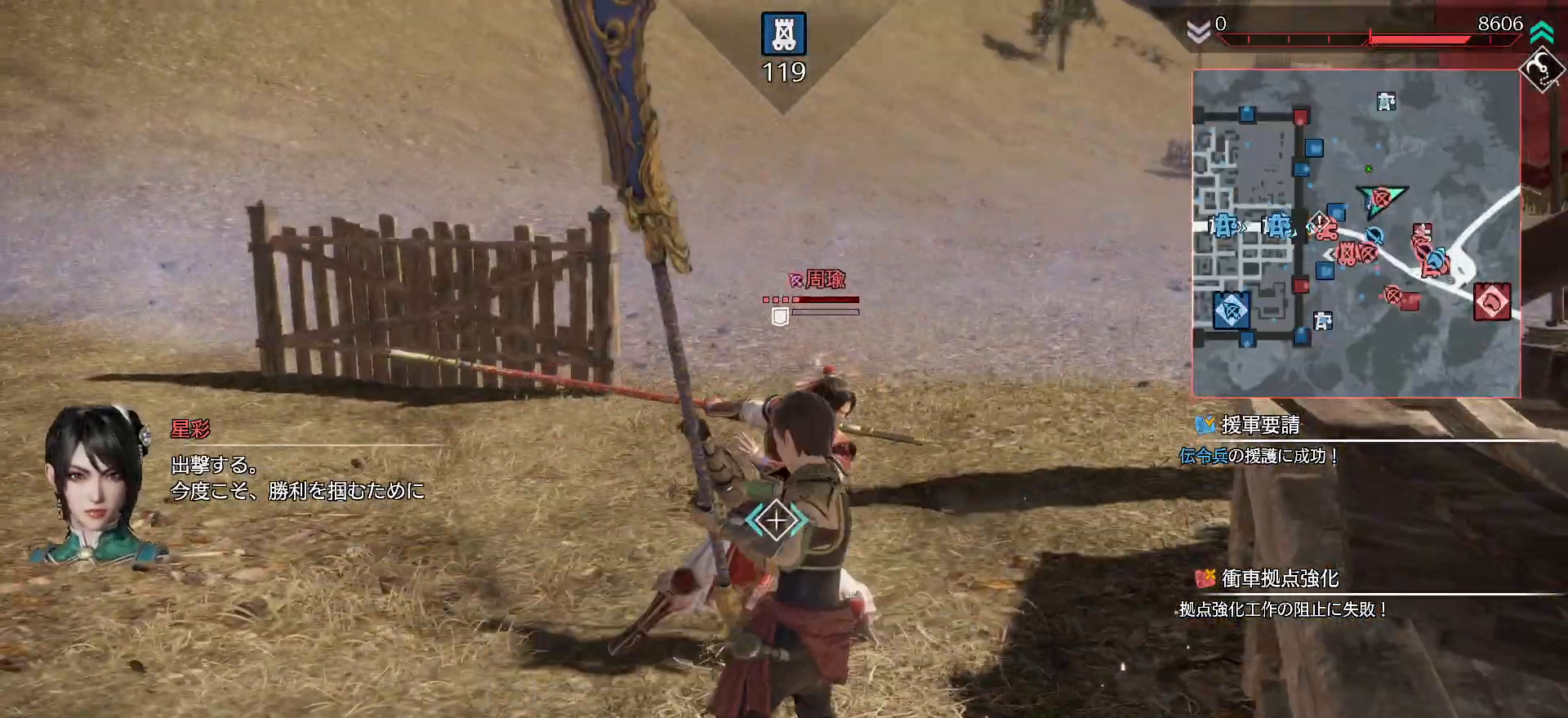
{"buttons": ["SQUARE", "R1"], "left_stick": "center", "right_stick": "center", "events": [[300, "R1", "down"], [400, "SQUARE", "down"], [467, "SQUARE", "up"], [500, "SQUARE", "down"]]}
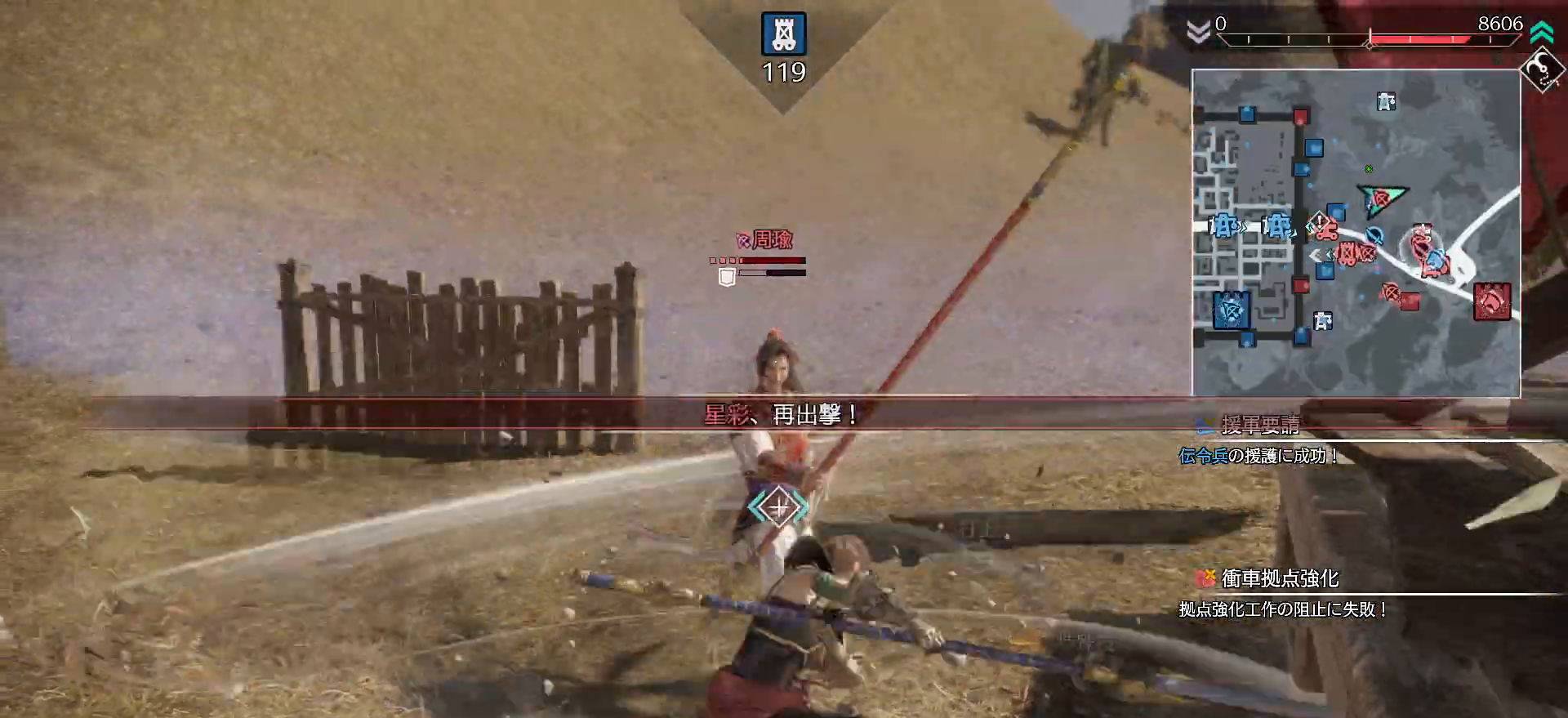
{"buttons": ["SQUARE", "R1"], "left_stick": "center", "right_stick": "center", "events": [[100, "SQUARE", "up"], [133, "SQUARE", "down"], [267, "SQUARE", "up"], [300, "SQUARE", "down"], [400, "SQUARE", "up"], [467, "SQUARE", "down"]]}
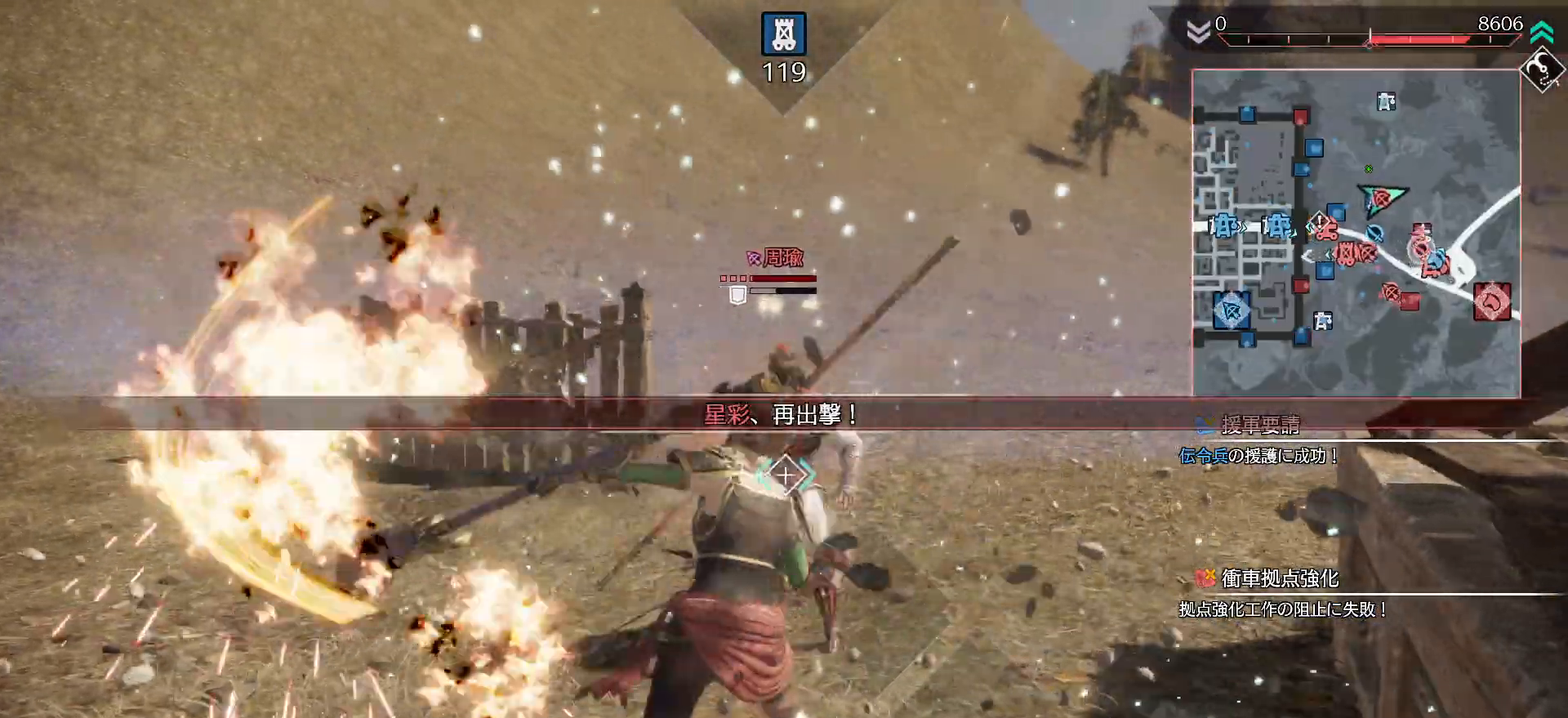
{"buttons": ["SQUARE"], "left_stick": "center", "right_stick": "center", "events": [[67, "SQUARE", "up"], [133, "SQUARE", "down"], [233, "R1", "up"], [233, "SQUARE", "up"], [267, "SQUARE", "down"], [367, "SQUARE", "up"], [433, "SQUARE", "down"]]}
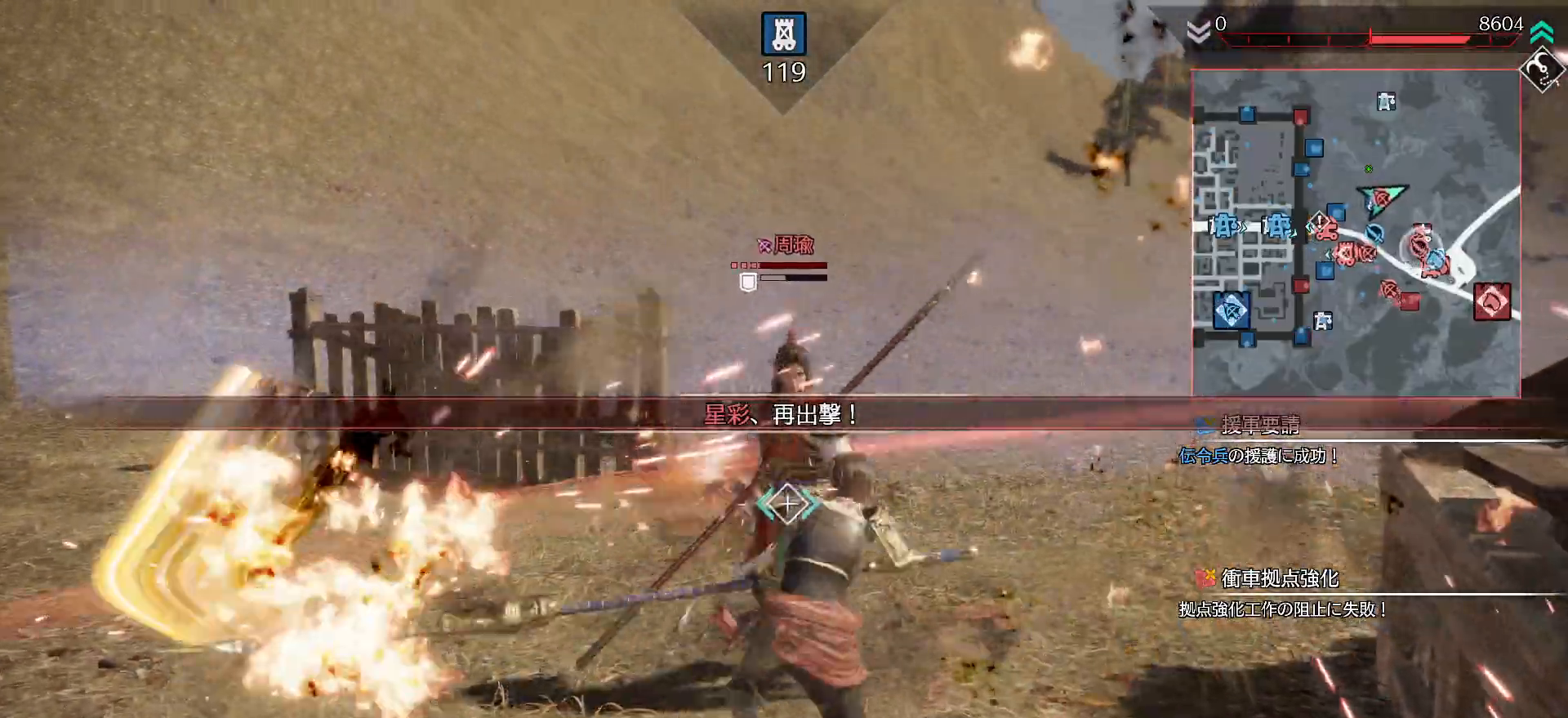
{"buttons": [], "left_stick": "center", "right_stick": "center", "events": [[33, "SQUARE", "up"], [133, "SQUARE", "down"], [200, "SQUARE", "up"], [233, "SQUARE", "down"], [333, "SQUARE", "up"], [400, "SQUARE", "down"], [500, "SQUARE", "up"]]}
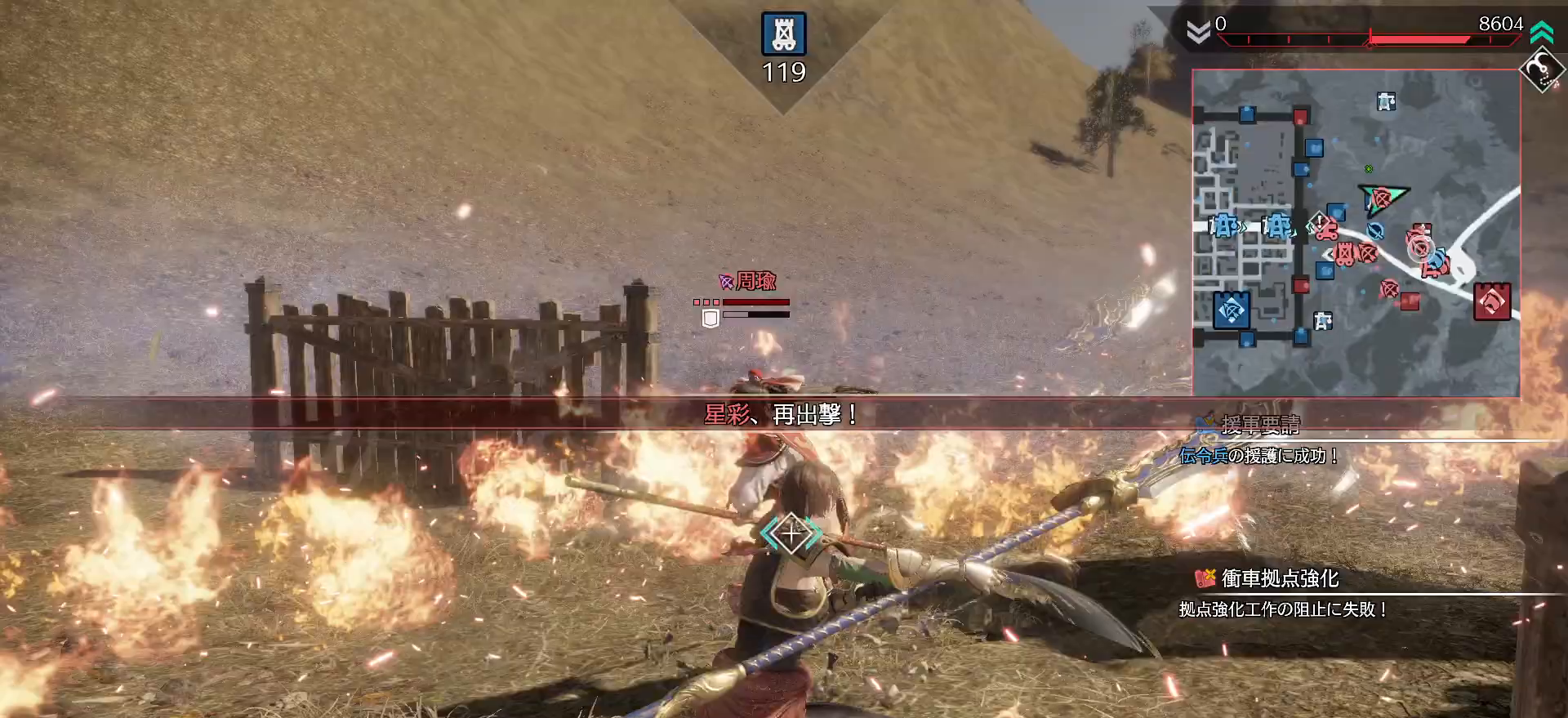
{"buttons": ["SQUARE", "L1"], "left_stick": "center", "right_stick": "center", "events": [[67, "SQUARE", "down"], [200, "SQUARE", "up"], [267, "SQUARE", "down"], [333, "SQUARE", "up"], [400, "SQUARE", "down"], [500, "L1", "down"]]}
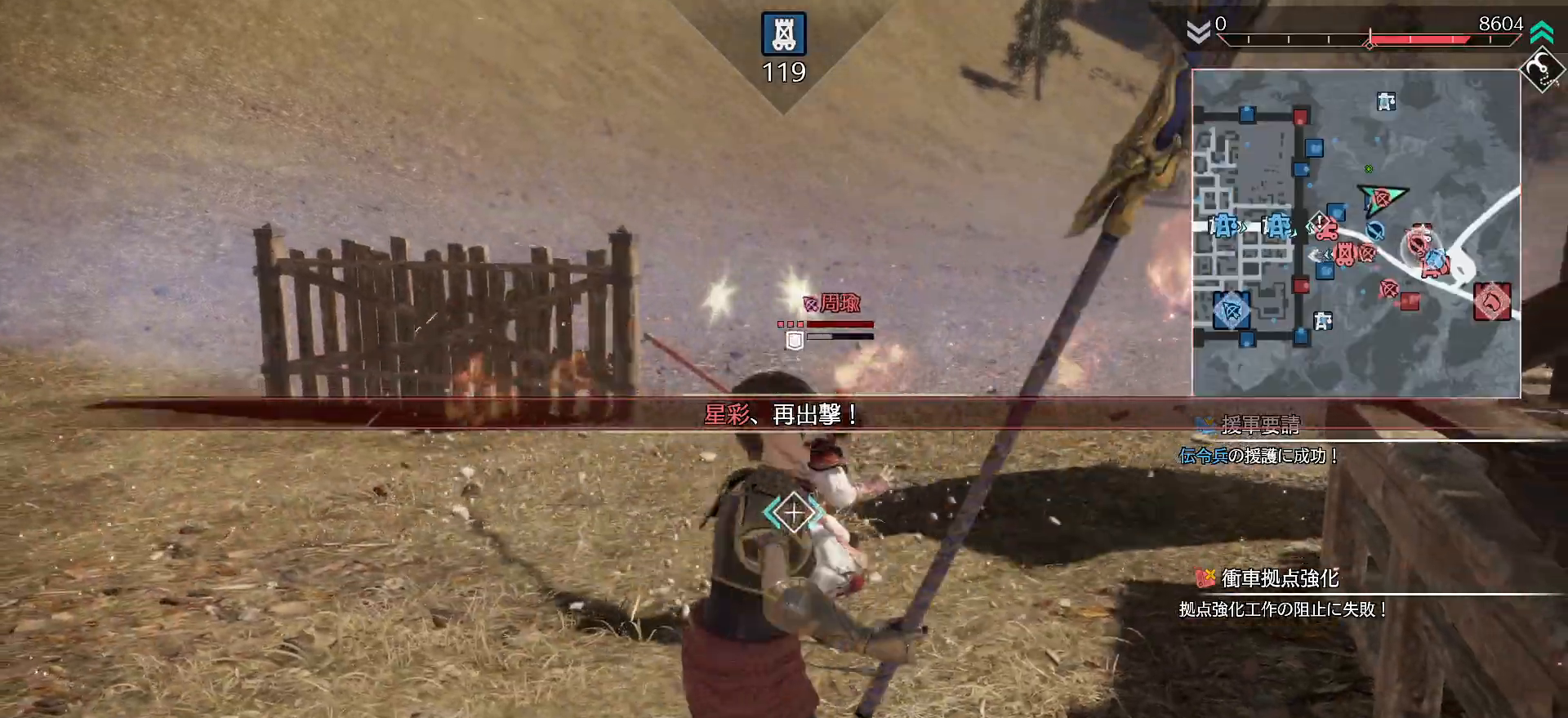
{"buttons": ["L1", "R2"], "left_stick": "down", "right_stick": "center", "events": [[33, "SQUARE", "up"], [267, "left_stick", "down"], [300, "R2", "down"], [400, "R2", "up"], [467, "R2", "down"]]}
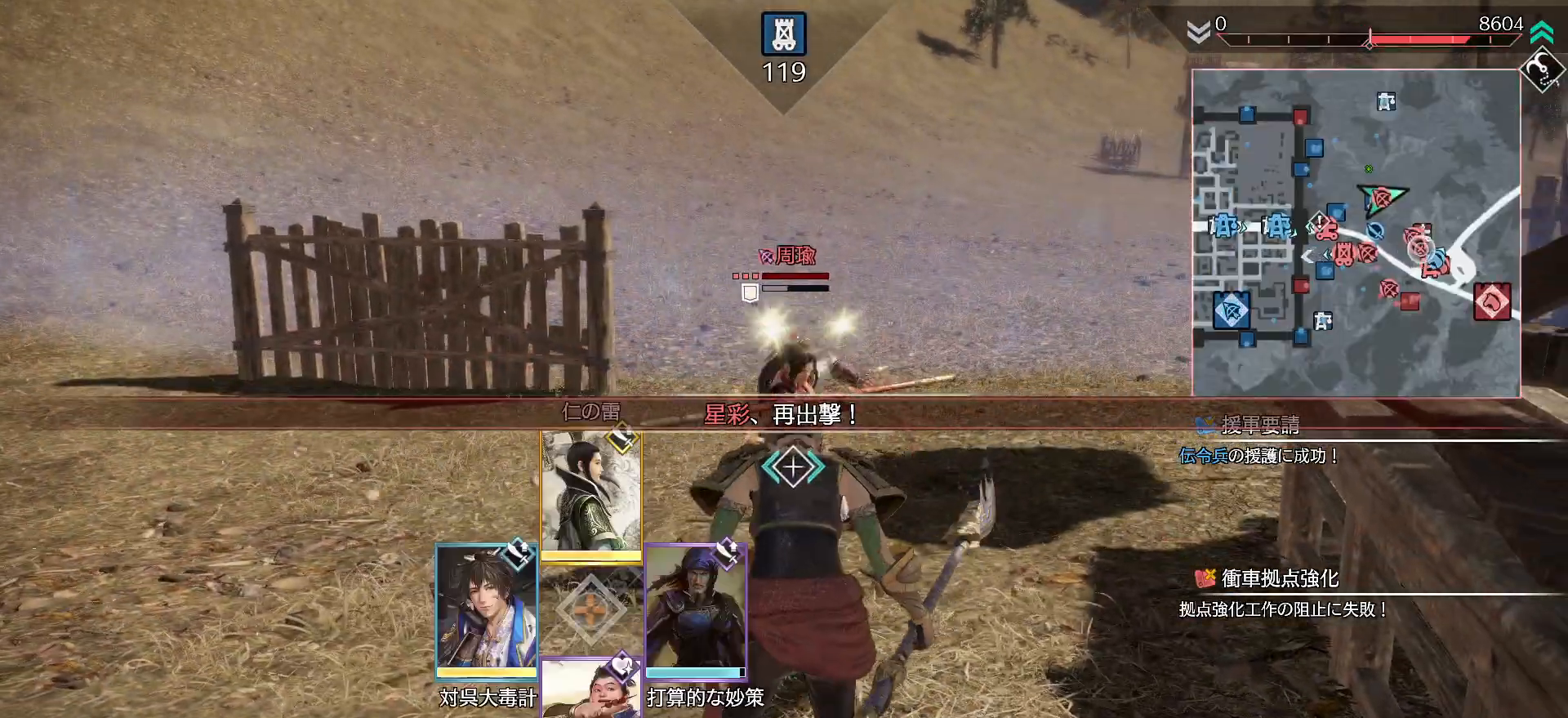
{"buttons": ["L1", "DPAD_DOWN"], "left_stick": "center", "right_stick": "center", "events": [[100, "R2", "up"], [167, "R2", "down"], [267, "R2", "up"], [300, "R2", "down"], [367, "R2", "up"], [433, "DPAD_DOWN", "down"], [467, "left_stick", "center"]]}
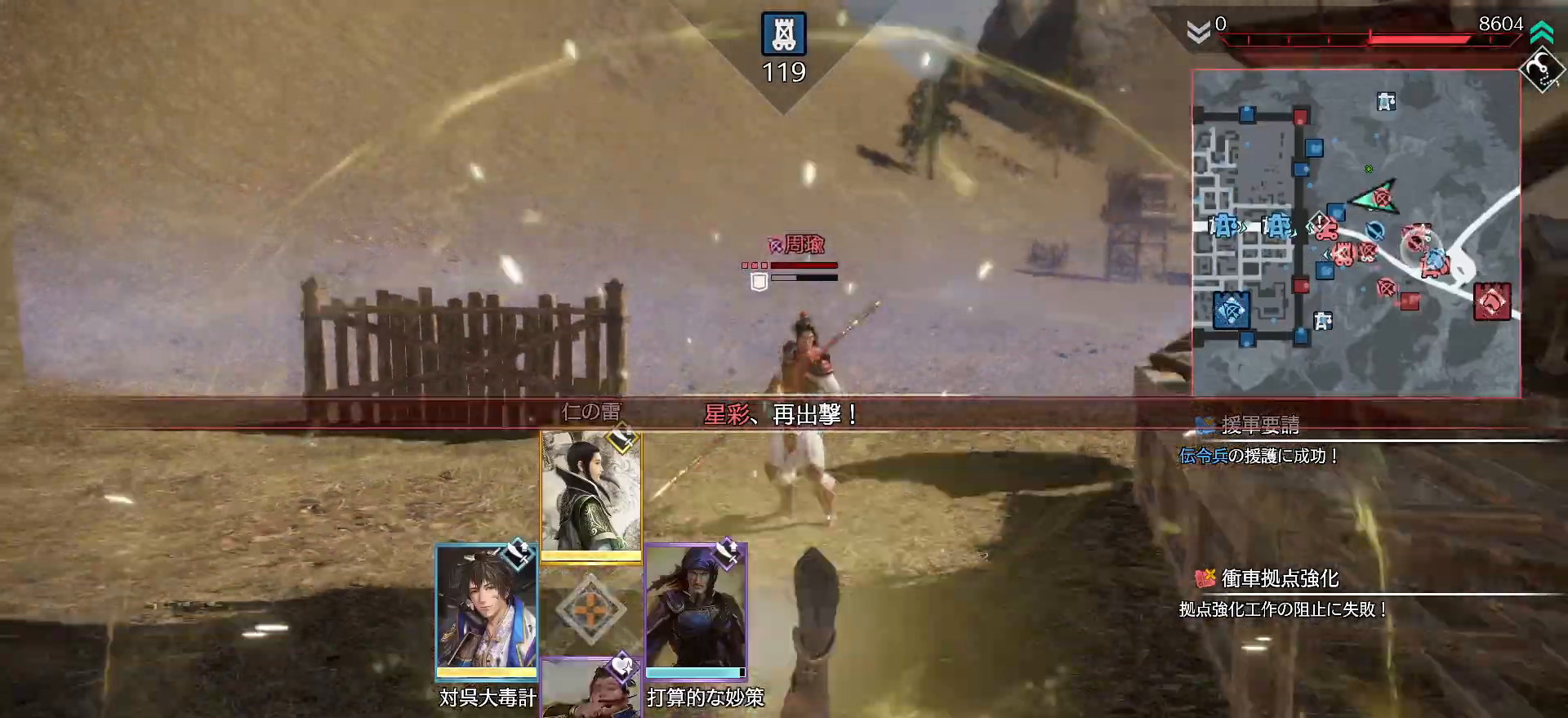
{"buttons": ["L1"], "left_stick": "up", "right_stick": "center", "events": [[33, "DPAD_DOWN", "up"], [333, "left_stick", "up"]]}
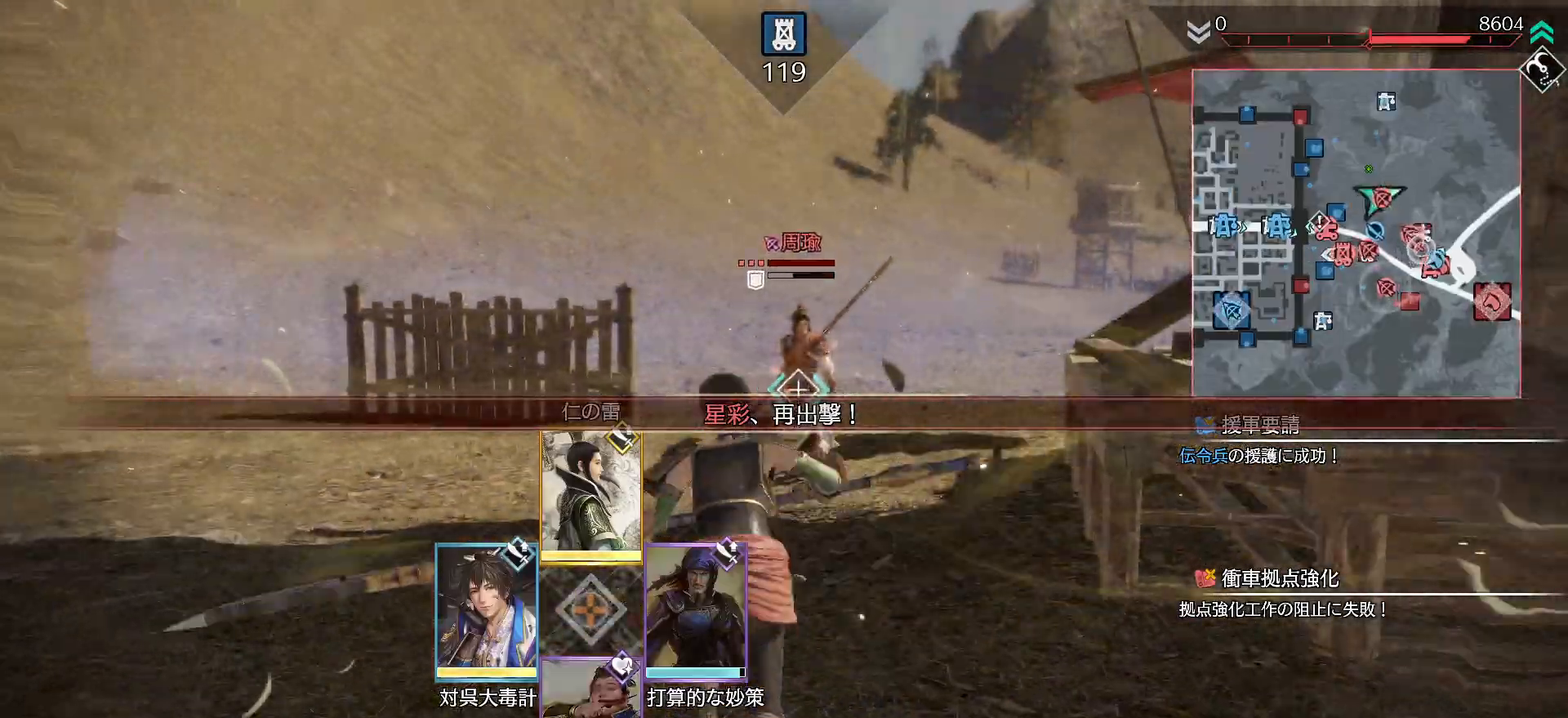
{"buttons": ["L1"], "left_stick": "center", "right_stick": "center", "events": [[367, "left_stick", "center"]]}
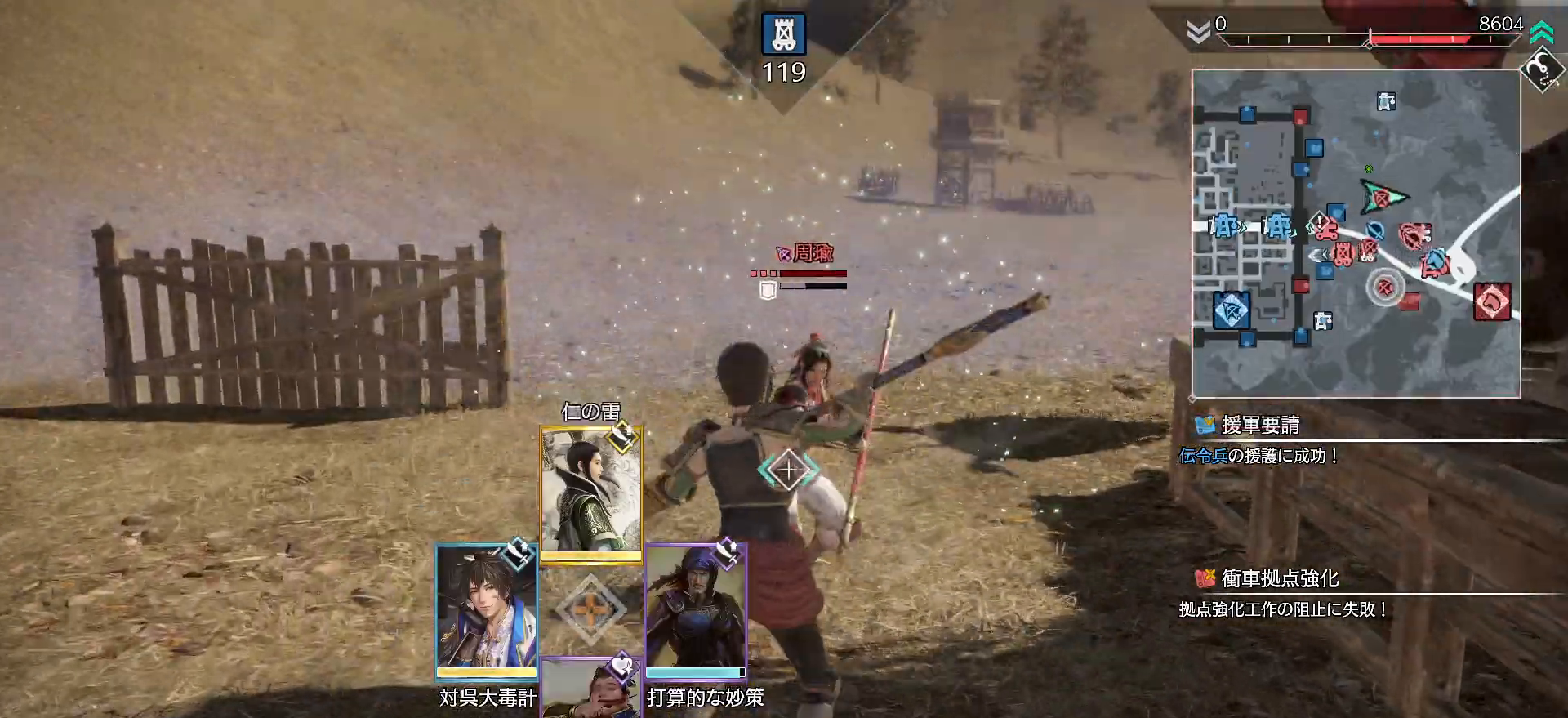
{"buttons": ["L1"], "left_stick": "center", "right_stick": "center", "events": [[300, "TRIANGLE", "down"], [400, "TRIANGLE", "up"]]}
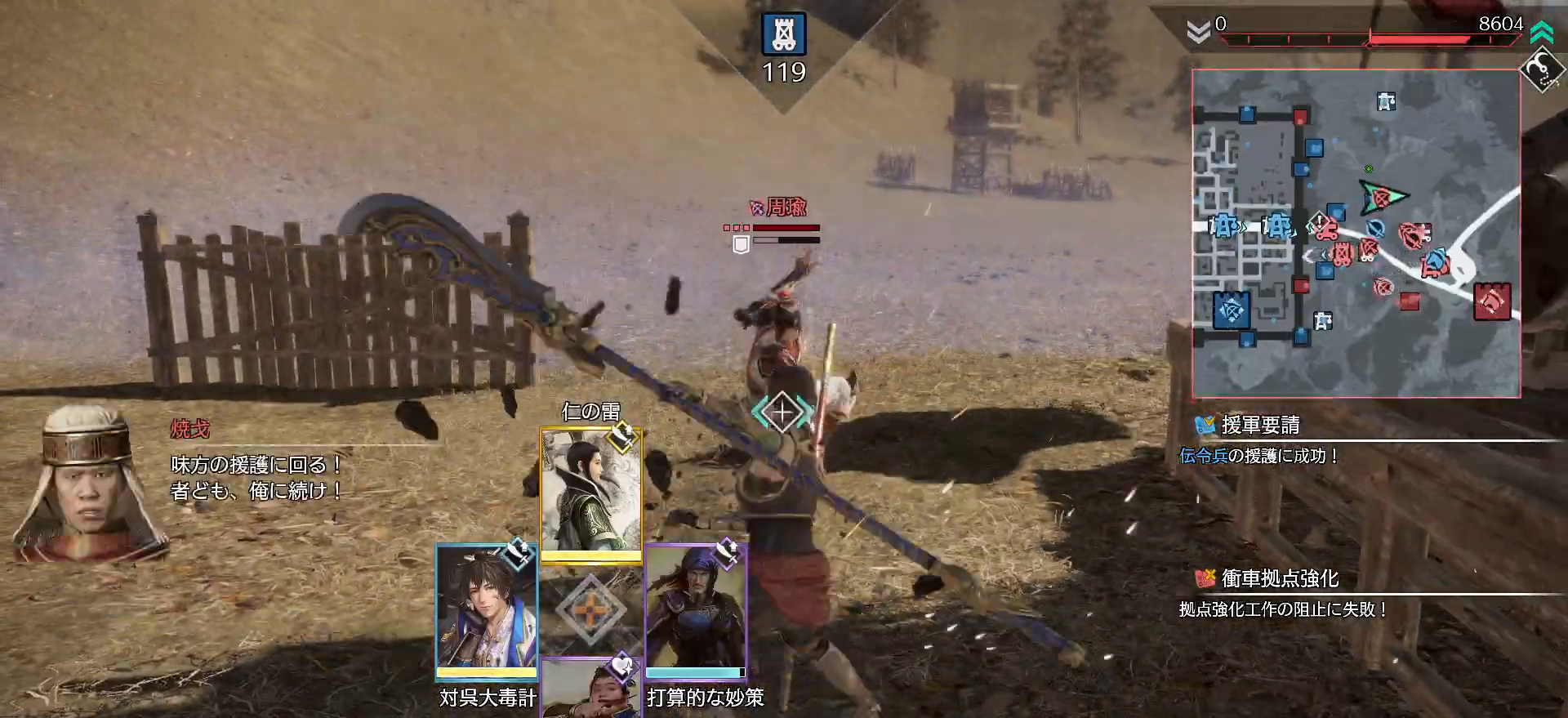
{"buttons": [], "left_stick": "center", "right_stick": "center", "events": [[167, "L1", "up"]]}